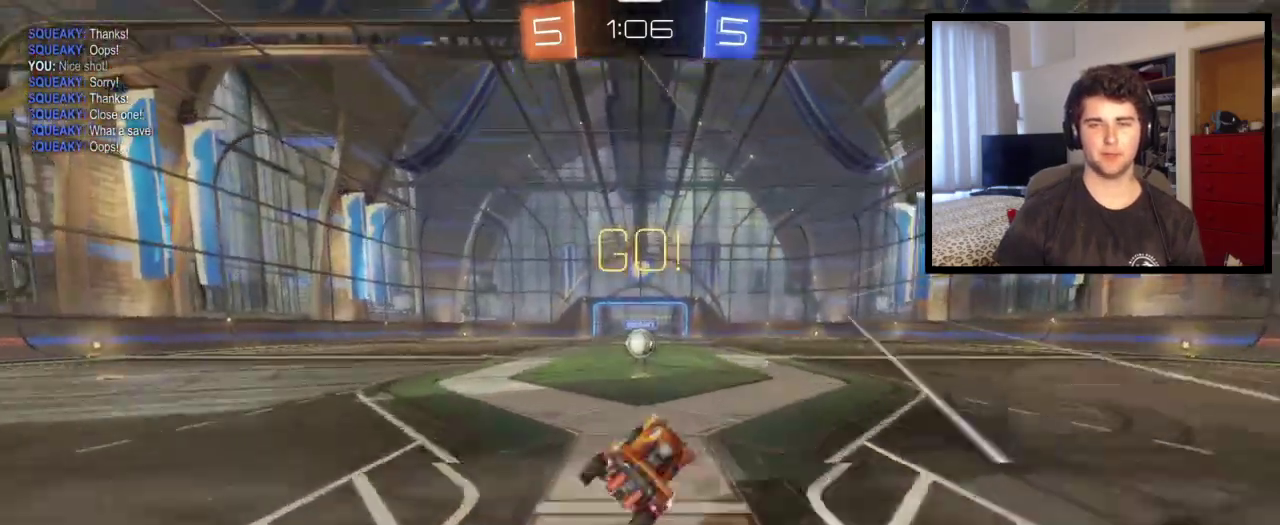
Gameplay with a controller (PlayStation layout); each line is a JSON object with the inputs held at the frame after it. "events" lists button and stick changes between this image and that frame as [ms after this image, input, new state], when the widget could be followed in between. This overlay highlights the sticks when they move; stick clicks (L3 R3) are not distinguishable. Not read: CROSS R1 R2.
{"buttons": [], "left_stick": "center", "right_stick": "center", "events": [[67, "left_stick", "up-left"], [201, "left_stick", "center"]]}
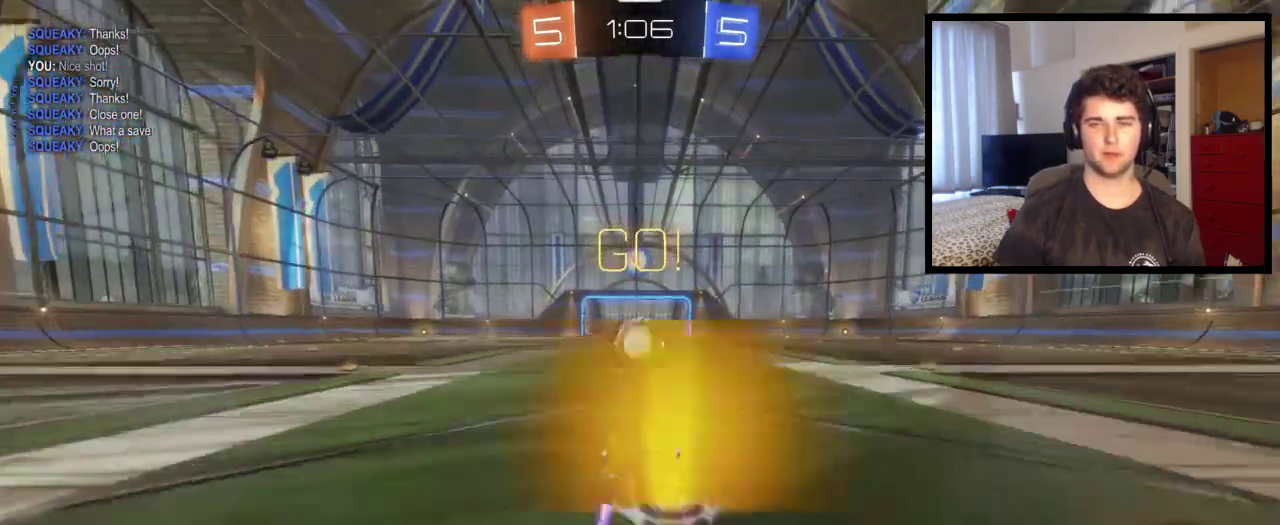
{"buttons": ["L1"], "left_stick": "up-right", "right_stick": "center", "events": [[300, "left_stick", "right"], [334, "L1", "down"], [434, "left_stick", "up-right"]]}
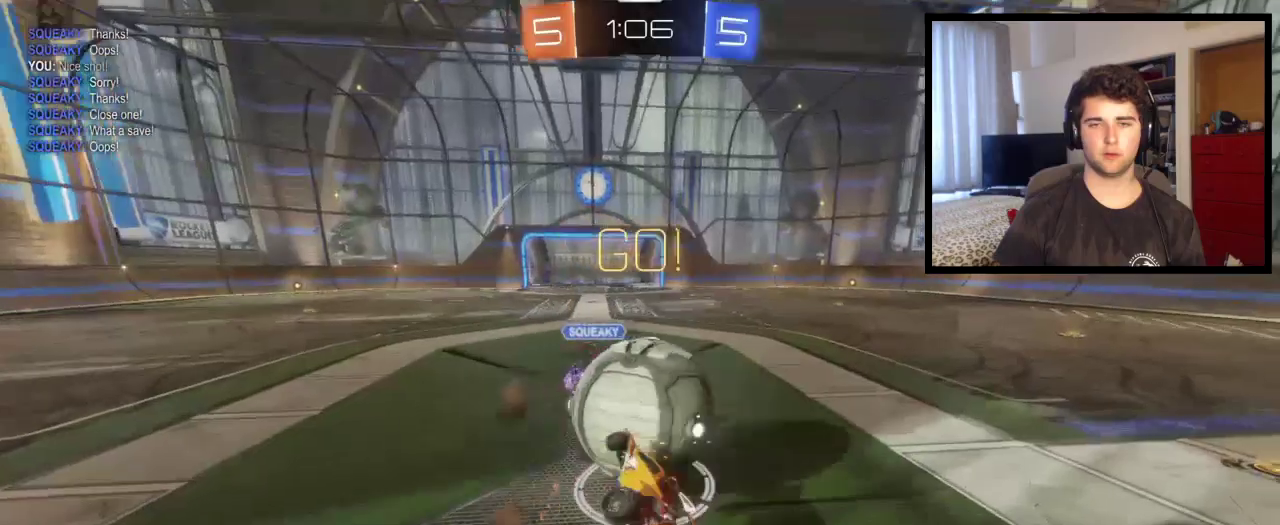
{"buttons": [], "left_stick": "up-right", "right_stick": "center", "events": [[468, "L1", "up"]]}
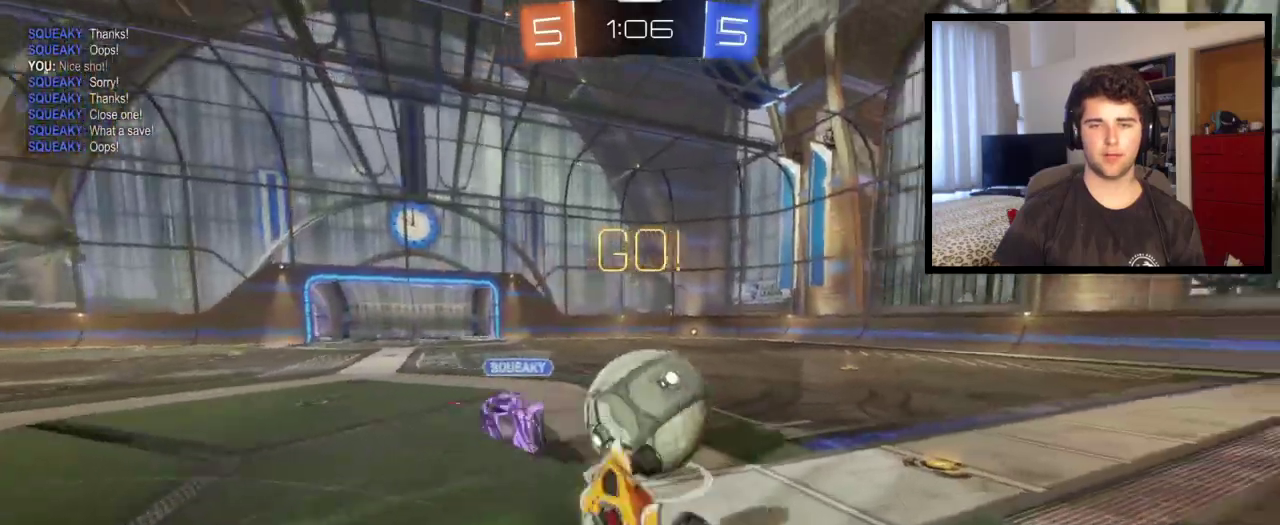
{"buttons": [], "left_stick": "up", "right_stick": "center", "events": [[500, "left_stick", "up"]]}
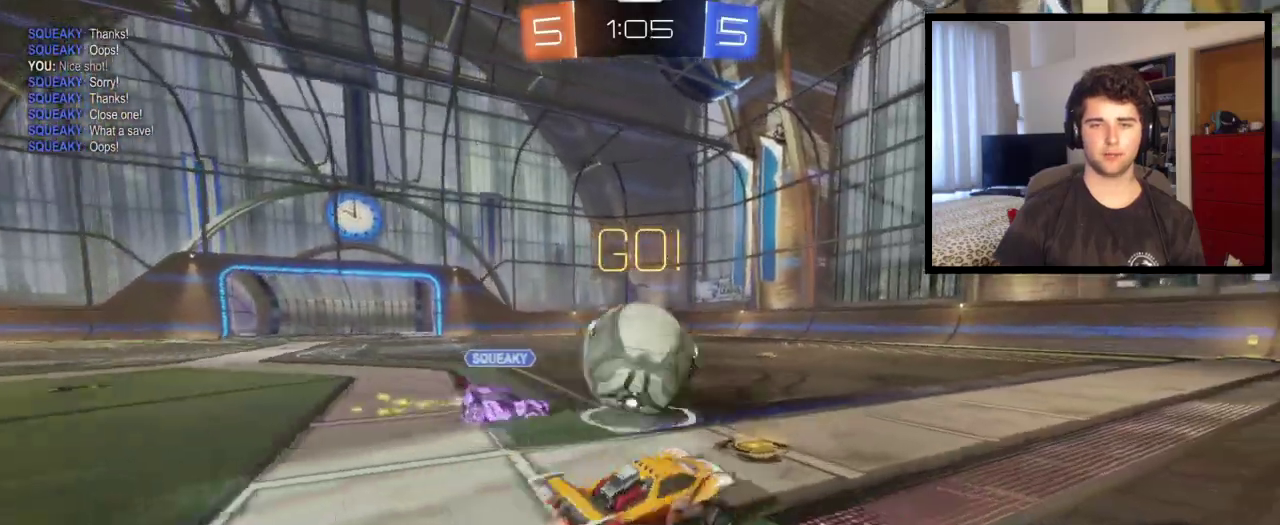
{"buttons": [], "left_stick": "right", "right_stick": "center", "events": [[67, "left_stick", "up-left"], [234, "left_stick", "center"], [367, "left_stick", "right"]]}
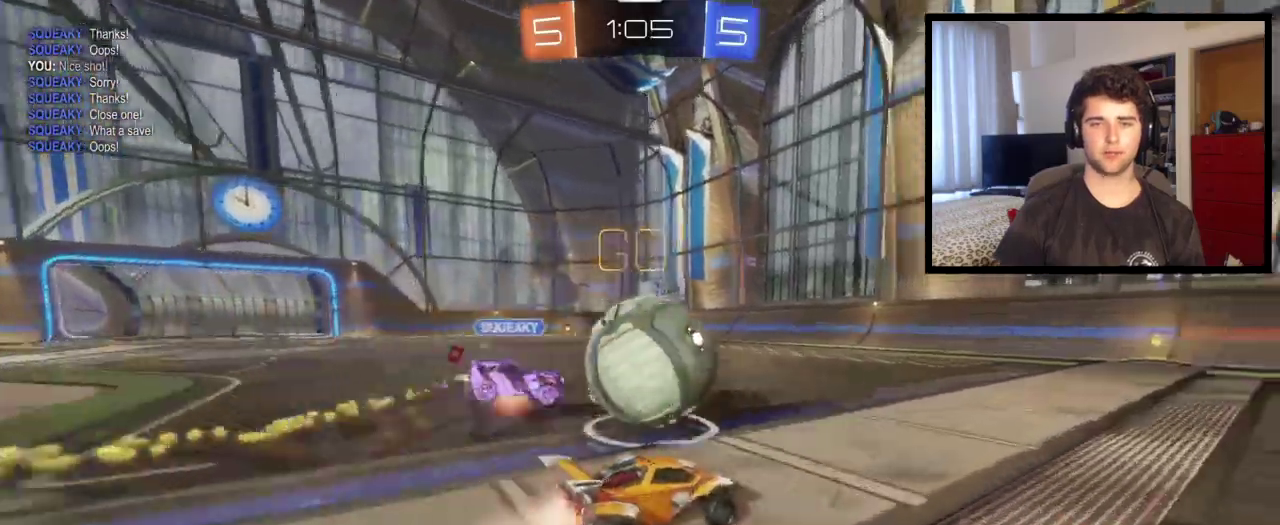
{"buttons": [], "left_stick": "center", "right_stick": "center", "events": [[67, "left_stick", "up-left"], [200, "left_stick", "center"], [300, "left_stick", "right"], [500, "left_stick", "center"]]}
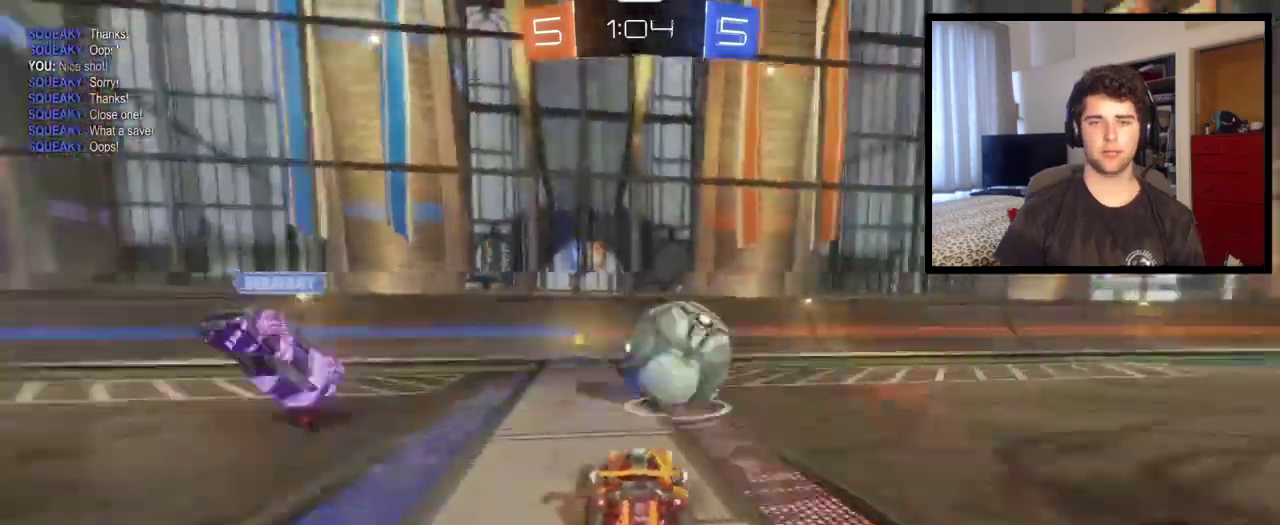
{"buttons": ["TRIANGLE"], "left_stick": "down-right", "right_stick": "center", "events": [[101, "left_stick", "down-right"], [201, "left_stick", "right"], [401, "TRIANGLE", "down"], [434, "left_stick", "down-right"]]}
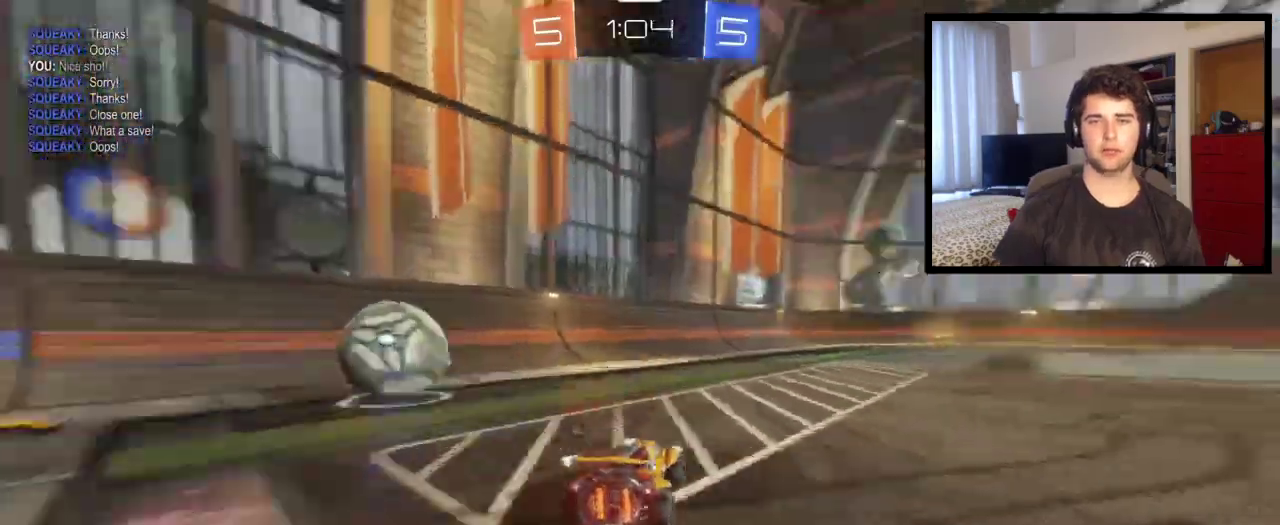
{"buttons": [], "left_stick": "up", "right_stick": "center", "events": [[67, "TRIANGLE", "up"], [267, "left_stick", "up"]]}
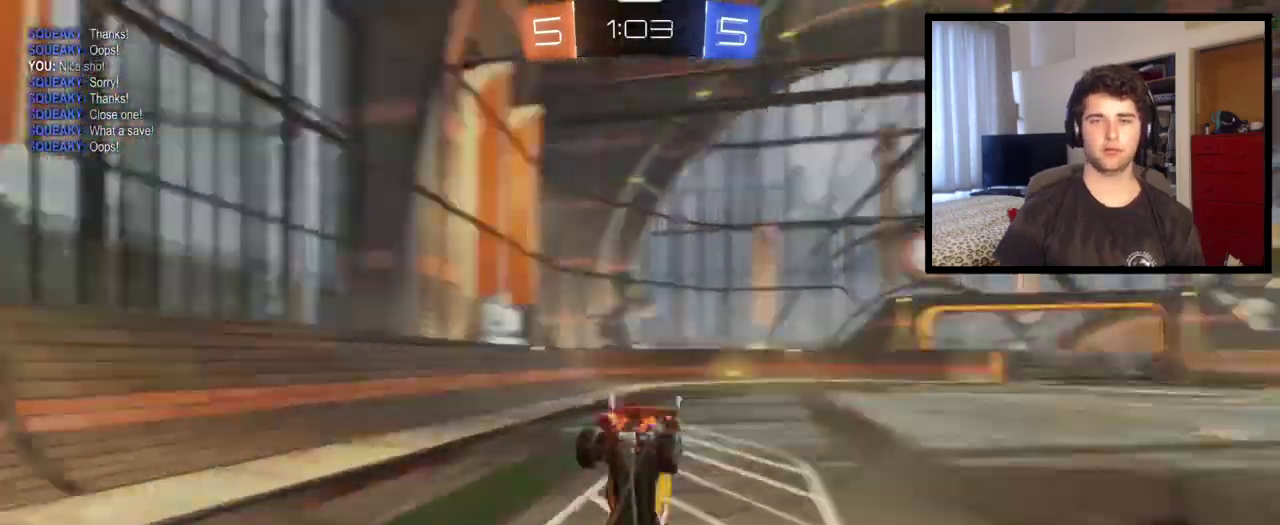
{"buttons": [], "left_stick": "center", "right_stick": "center", "events": [[34, "TRIANGLE", "down"], [67, "left_stick", "center"], [234, "TRIANGLE", "up"]]}
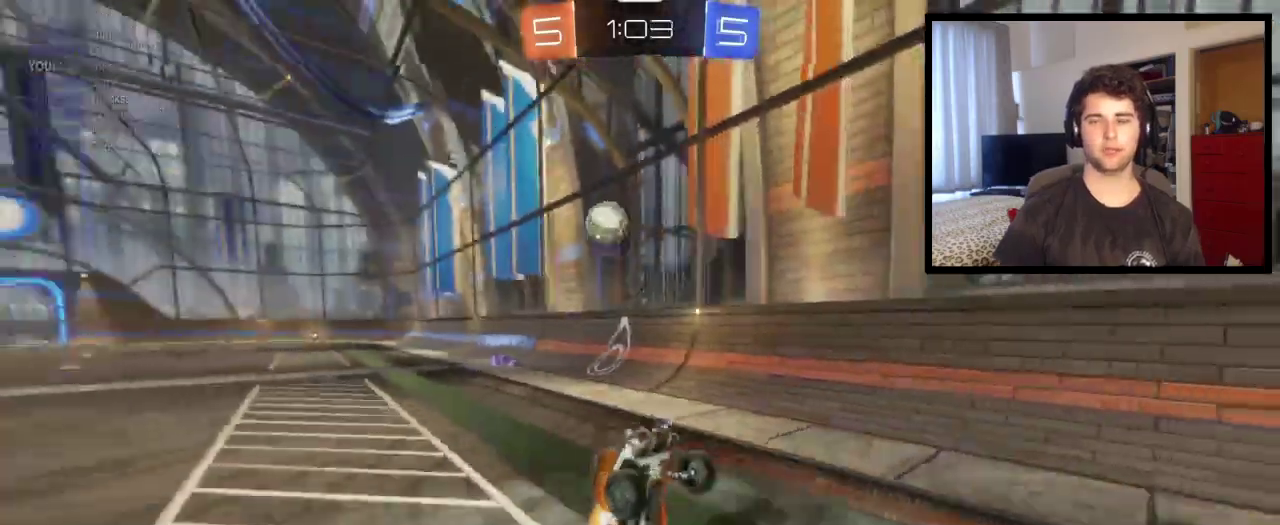
{"buttons": [], "left_stick": "right", "right_stick": "center", "events": [[467, "left_stick", "right"]]}
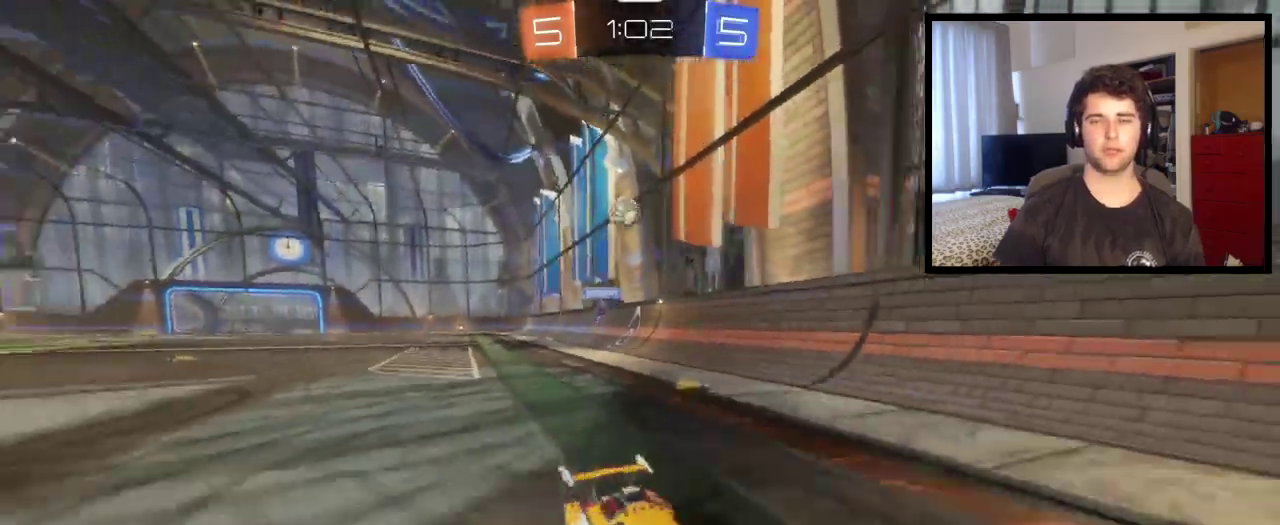
{"buttons": ["L1"], "left_stick": "left", "right_stick": "center", "events": [[167, "left_stick", "center"], [234, "left_stick", "left"], [434, "L1", "down"]]}
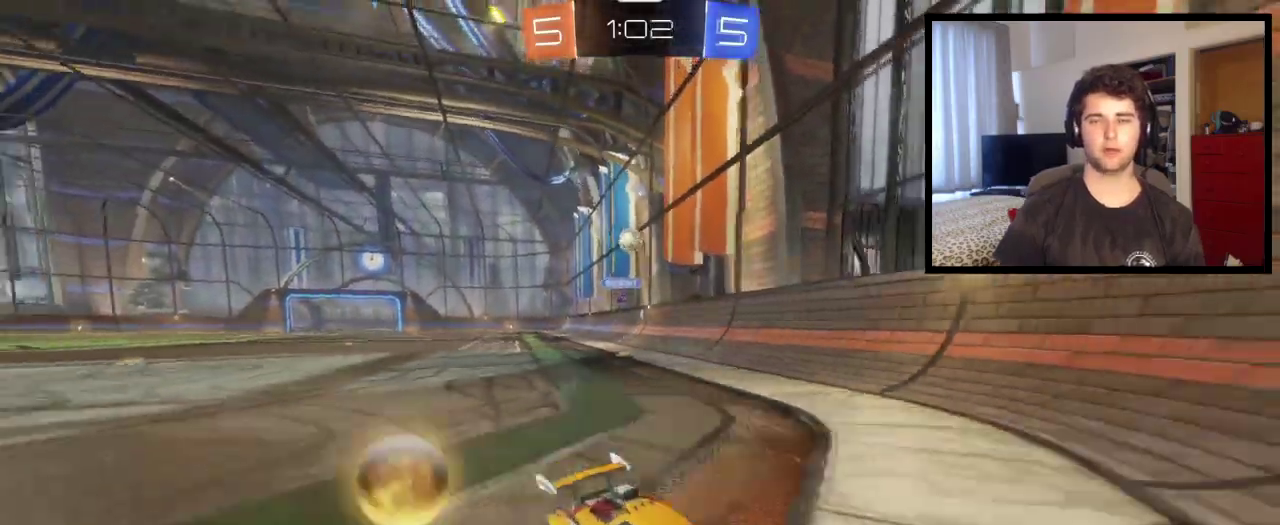
{"buttons": [], "left_stick": "left", "right_stick": "center", "events": [[133, "L1", "up"]]}
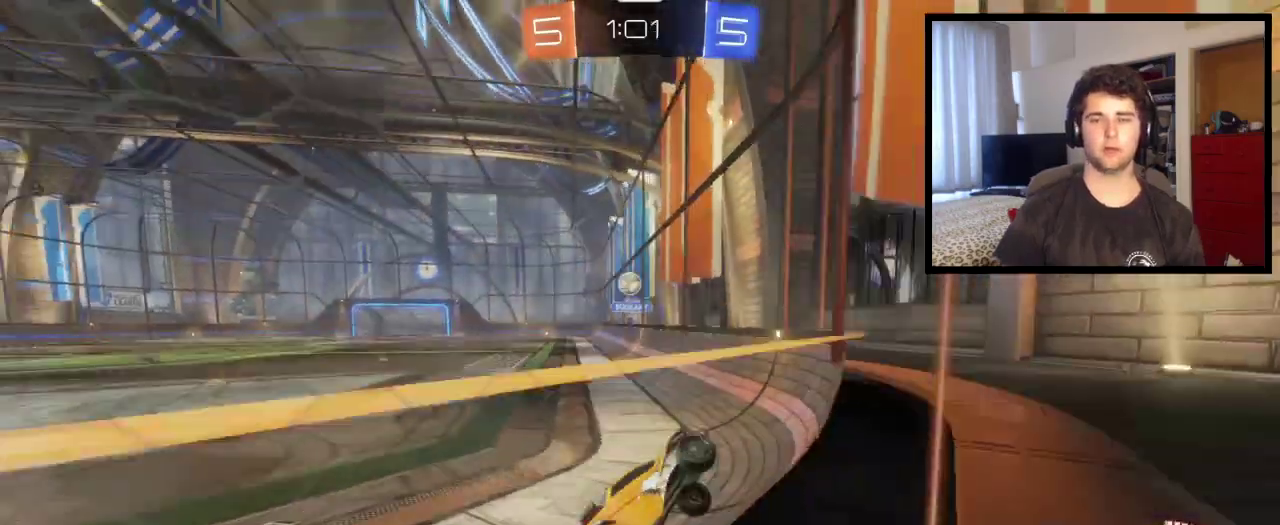
{"buttons": [], "left_stick": "left", "right_stick": "center", "events": []}
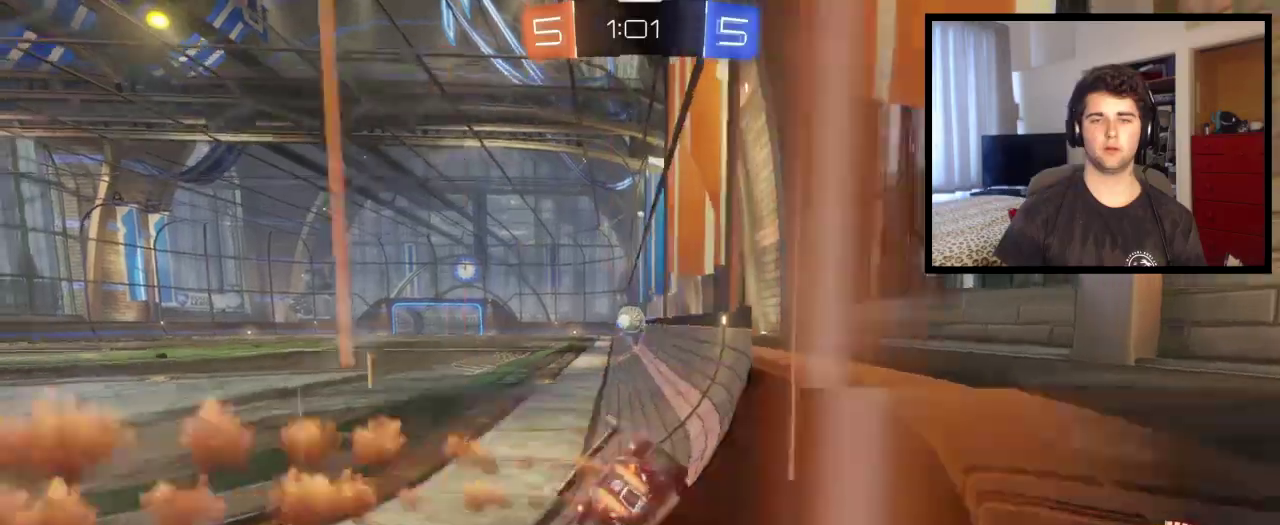
{"buttons": [], "left_stick": "right", "right_stick": "center", "events": [[167, "left_stick", "center"], [434, "left_stick", "right"]]}
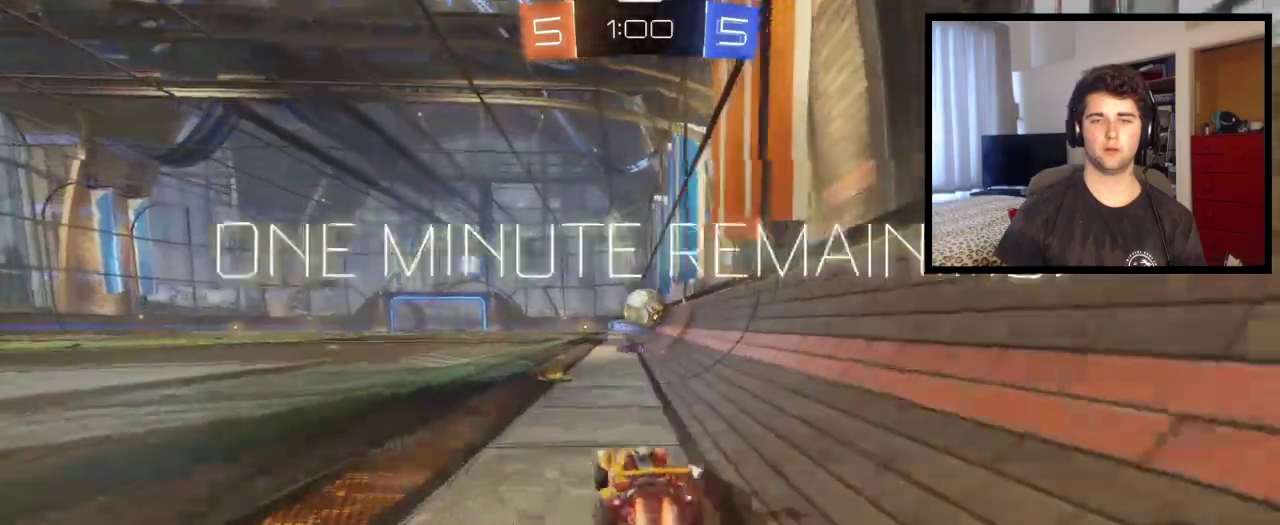
{"buttons": [], "left_stick": "up", "right_stick": "center", "events": [[134, "left_stick", "down-right"], [234, "left_stick", "down"], [367, "left_stick", "center"], [434, "left_stick", "up"]]}
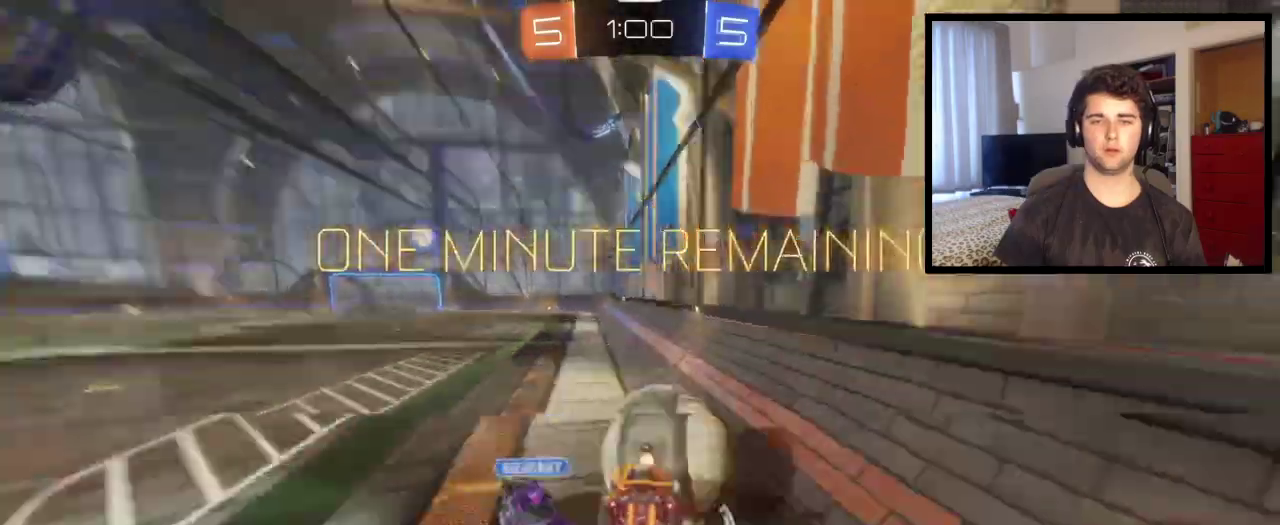
{"buttons": [], "left_stick": "left", "right_stick": "center", "events": [[300, "left_stick", "center"], [367, "left_stick", "left"]]}
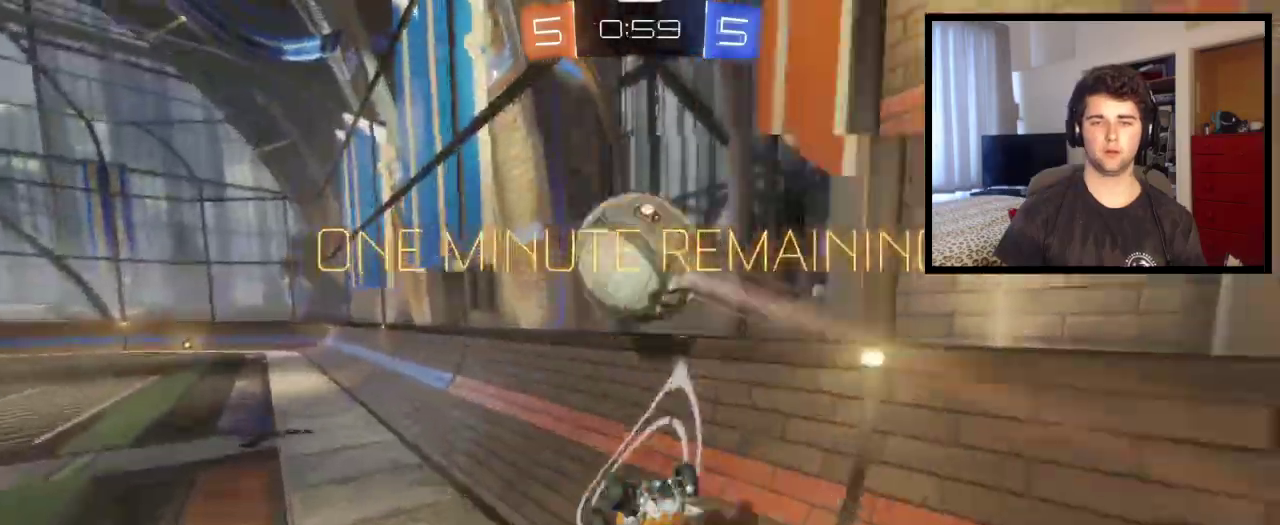
{"buttons": [], "left_stick": "center", "right_stick": "center", "events": [[100, "left_stick", "up-left"], [301, "left_stick", "up"], [501, "left_stick", "center"]]}
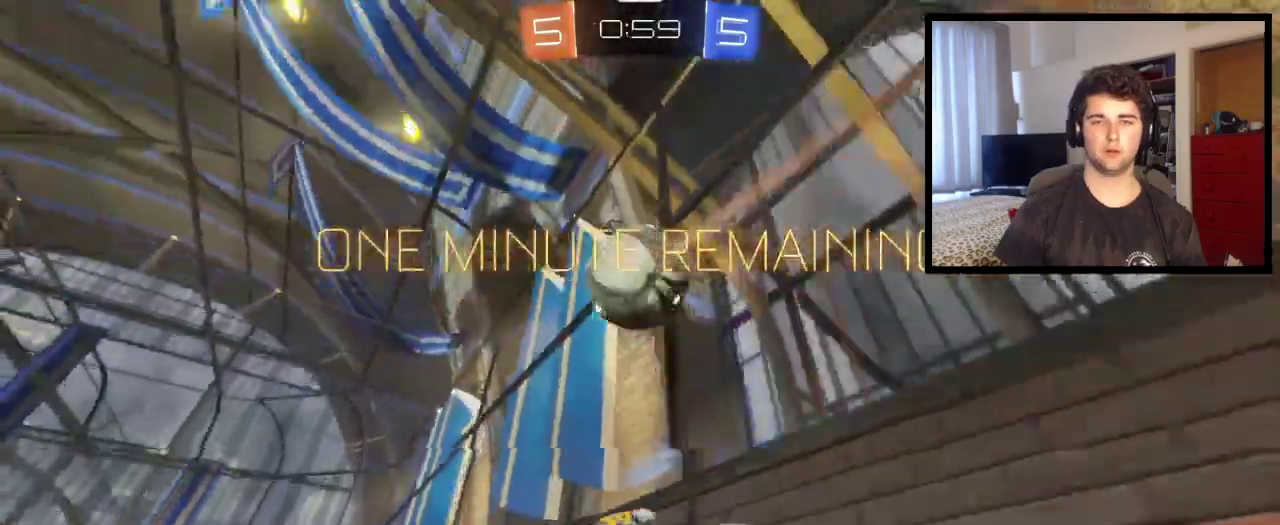
{"buttons": [], "left_stick": "right", "right_stick": "center", "events": [[200, "left_stick", "right"], [367, "left_stick", "center"], [434, "left_stick", "right"]]}
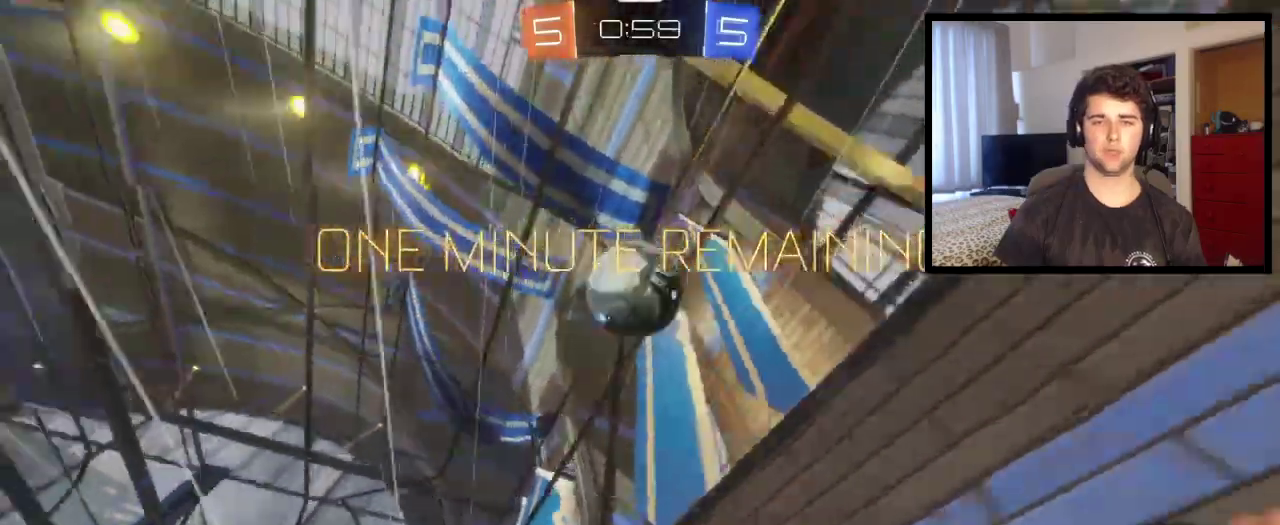
{"buttons": [], "left_stick": "left", "right_stick": "center", "events": [[367, "left_stick", "down-right"], [468, "left_stick", "left"]]}
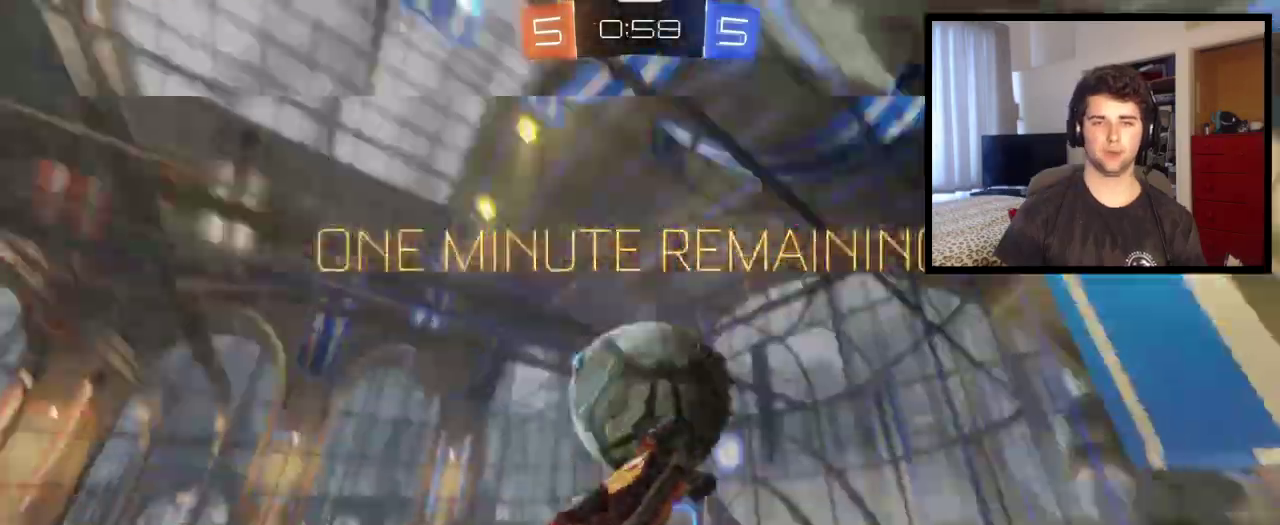
{"buttons": [], "left_stick": "left", "right_stick": "center", "events": [[33, "L1", "down"], [200, "L1", "up"]]}
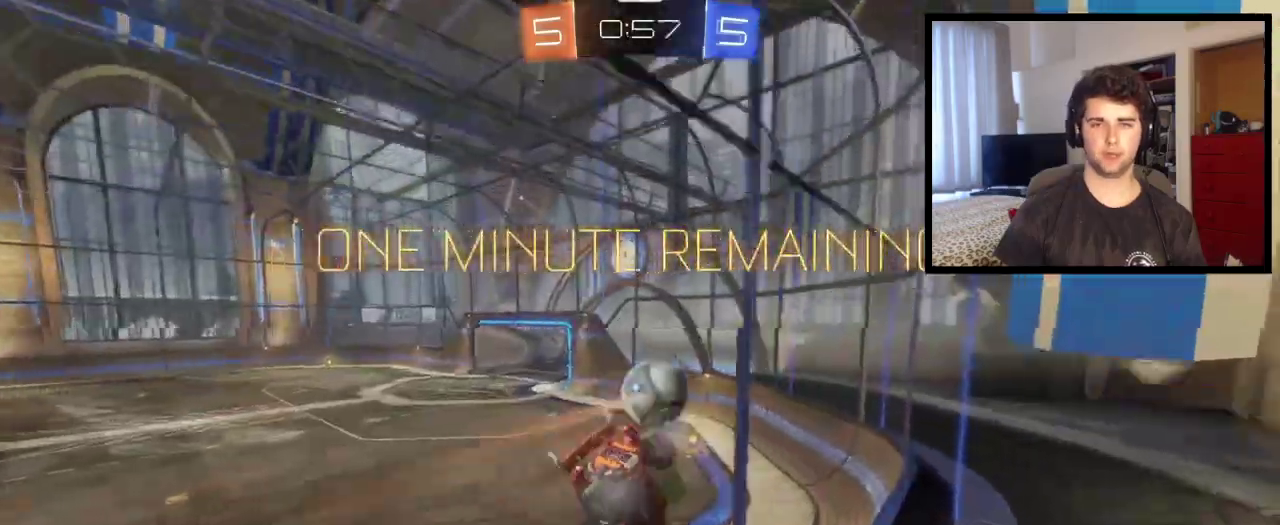
{"buttons": [], "left_stick": "center", "right_stick": "center", "events": [[101, "left_stick", "center"], [167, "left_stick", "right"], [367, "left_stick", "center"]]}
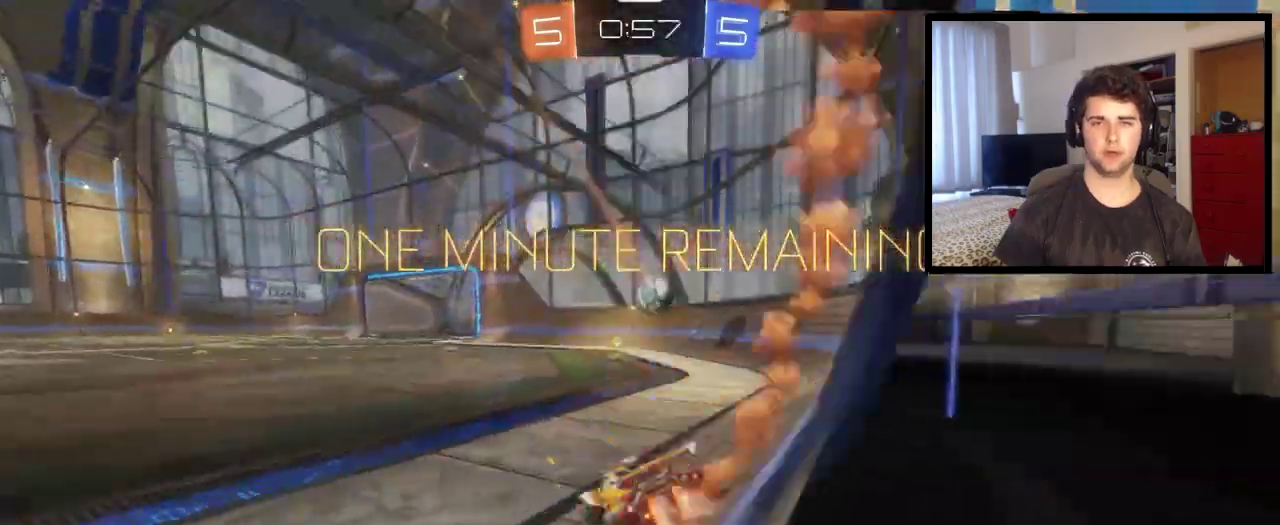
{"buttons": [], "left_stick": "center", "right_stick": "center", "events": [[100, "left_stick", "left"], [267, "left_stick", "center"]]}
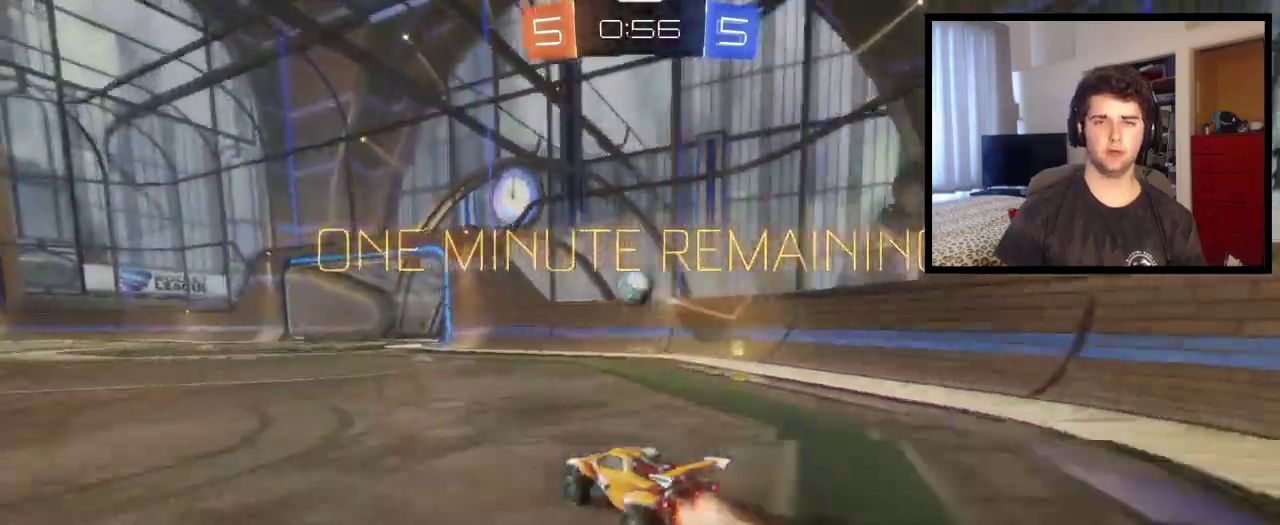
{"buttons": [], "left_stick": "center", "right_stick": "center", "events": [[201, "left_stick", "left"], [301, "left_stick", "center"]]}
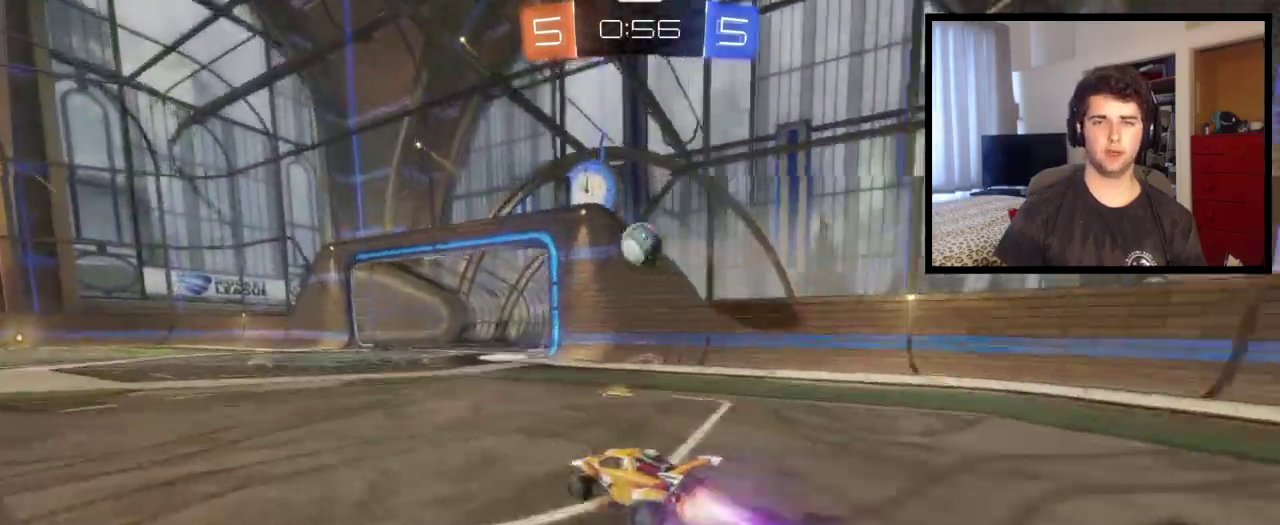
{"buttons": [], "left_stick": "center", "right_stick": "center", "events": [[200, "left_stick", "right"], [300, "left_stick", "center"]]}
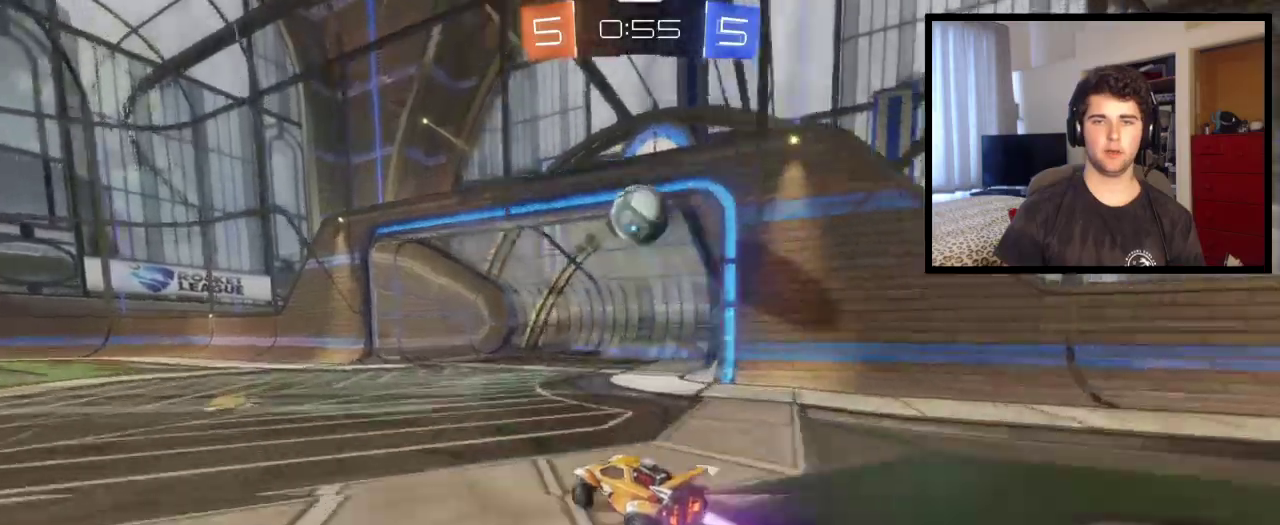
{"buttons": [], "left_stick": "center", "right_stick": "center", "events": [[67, "left_stick", "down-right"], [167, "L1", "down"], [167, "left_stick", "down-left"], [434, "L1", "up"], [434, "left_stick", "center"]]}
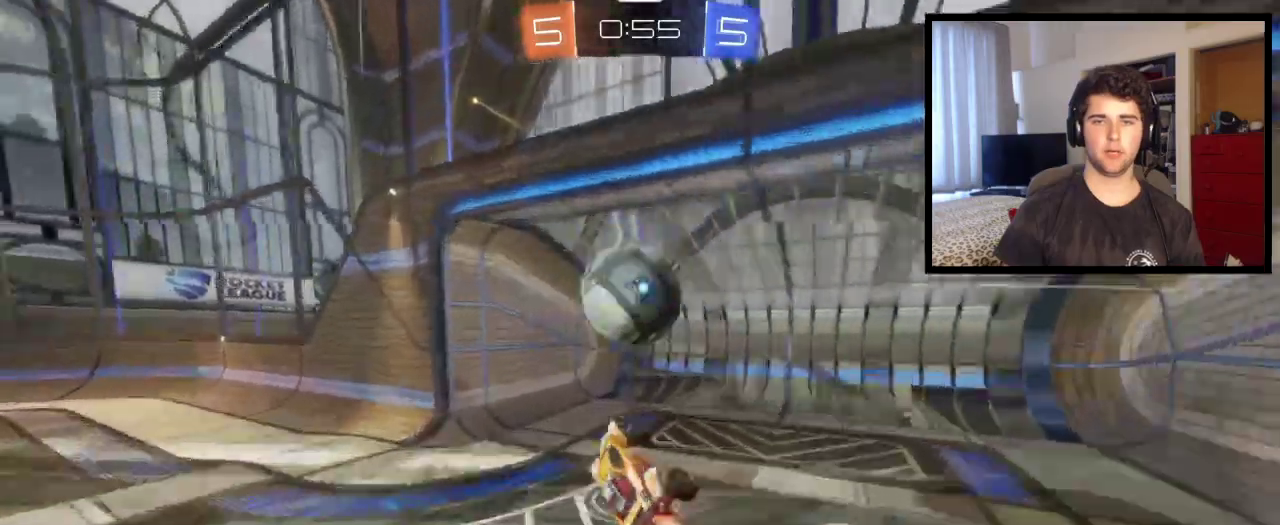
{"buttons": [], "left_stick": "down", "right_stick": "center"}
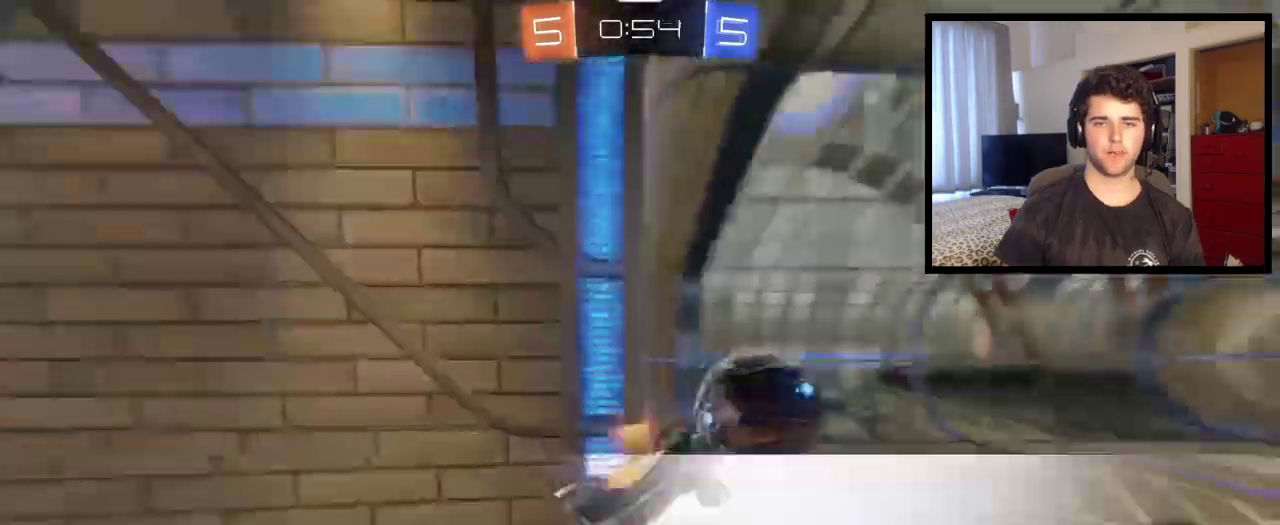
{"buttons": [], "left_stick": "center", "right_stick": "center"}
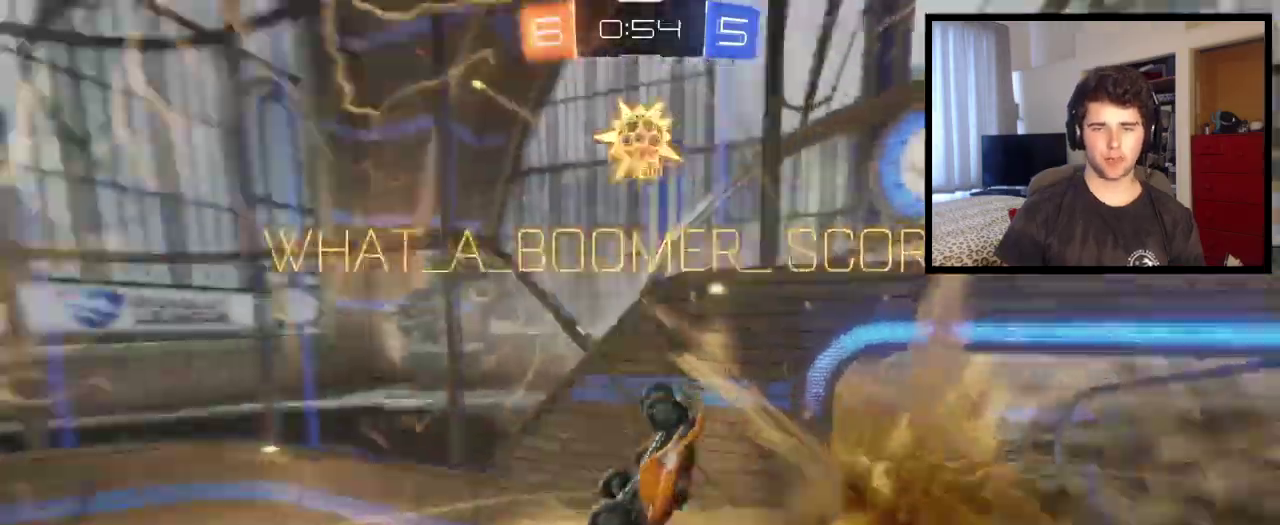
{"buttons": ["CIRCLE"], "left_stick": "left", "right_stick": "center"}